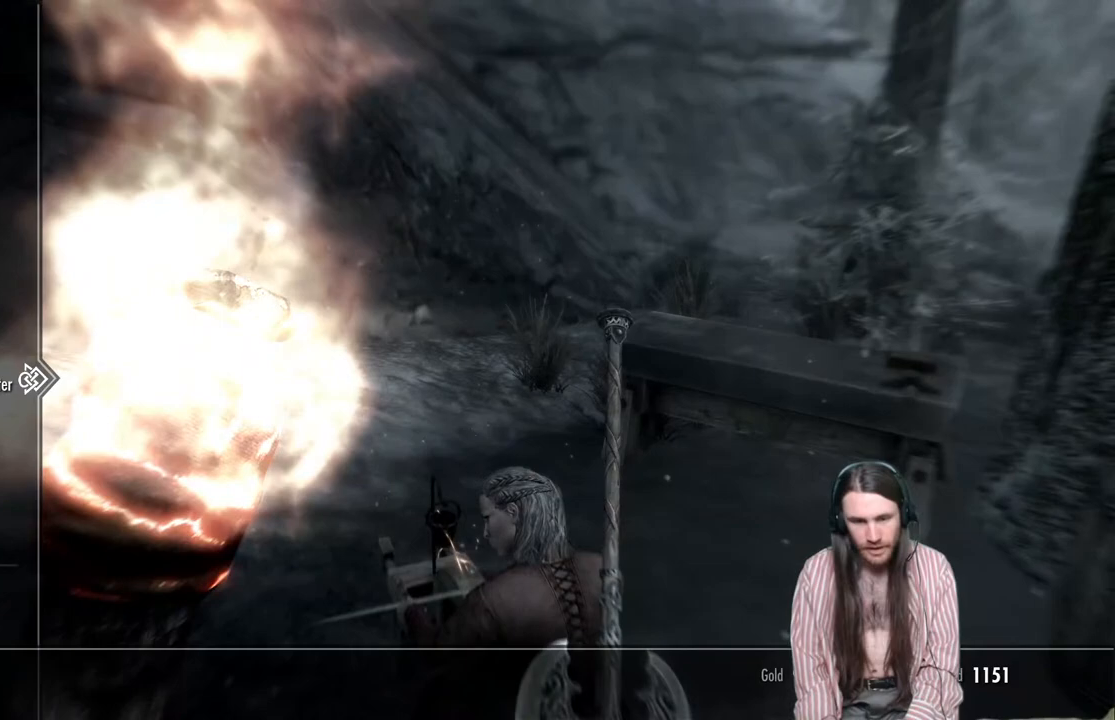
Gameplay with a controller (Xbox layout); each line is a JSON object with the inputs held at the frame after it. "events" lists button and stick changes between this image and that frame as [ms after this image, input, new state], when the widget could be followed in between.
{"buttons": [], "left_stick": "center", "right_stick": "center", "events": [[183, "DPAD_LEFT", "down"], [317, "DPAD_LEFT", "up"]]}
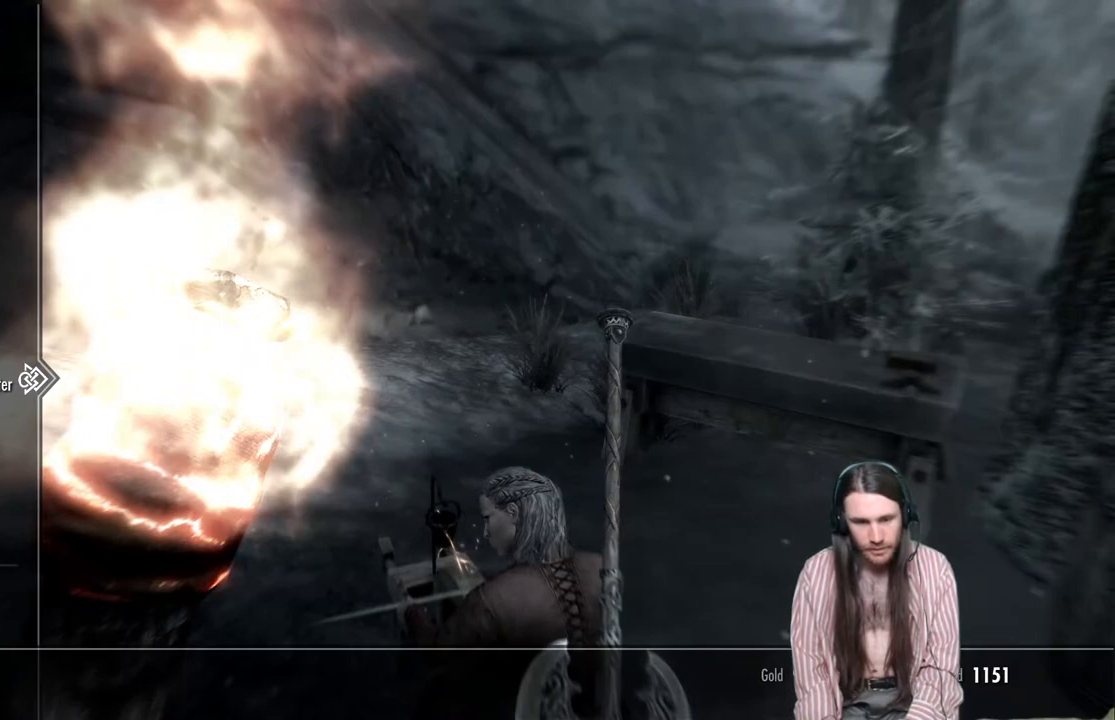
{"buttons": [], "left_stick": "center", "right_stick": "center", "events": [[17, "DPAD_DOWN", "down"], [117, "DPAD_DOWN", "up"], [233, "DPAD_DOWN", "down"], [350, "DPAD_DOWN", "up"]]}
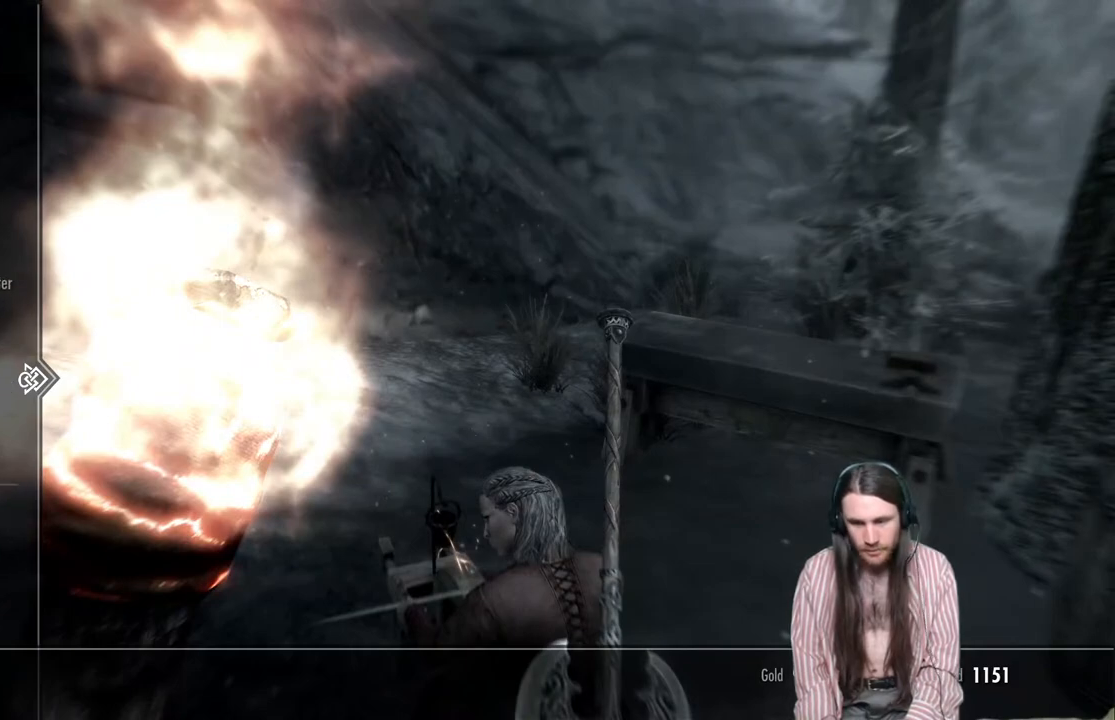
{"buttons": [], "left_stick": "center", "right_stick": "center", "events": [[17, "DPAD_DOWN", "down"], [100, "DPAD_DOWN", "up"]]}
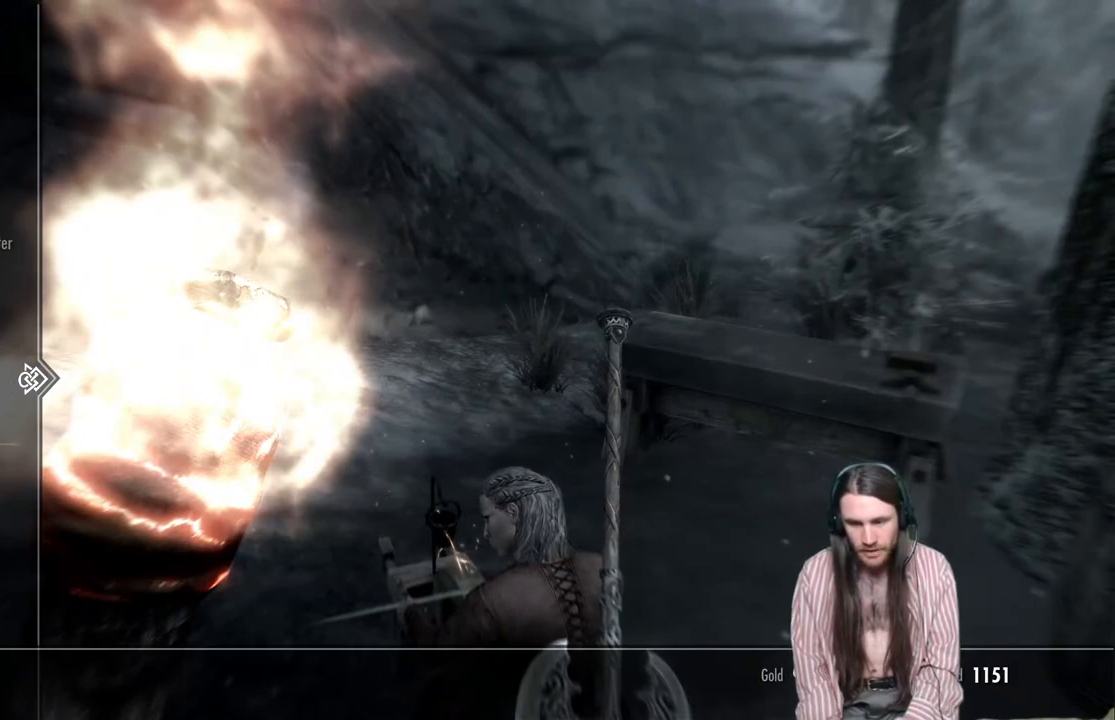
{"buttons": [], "left_stick": "center", "right_stick": "center", "events": []}
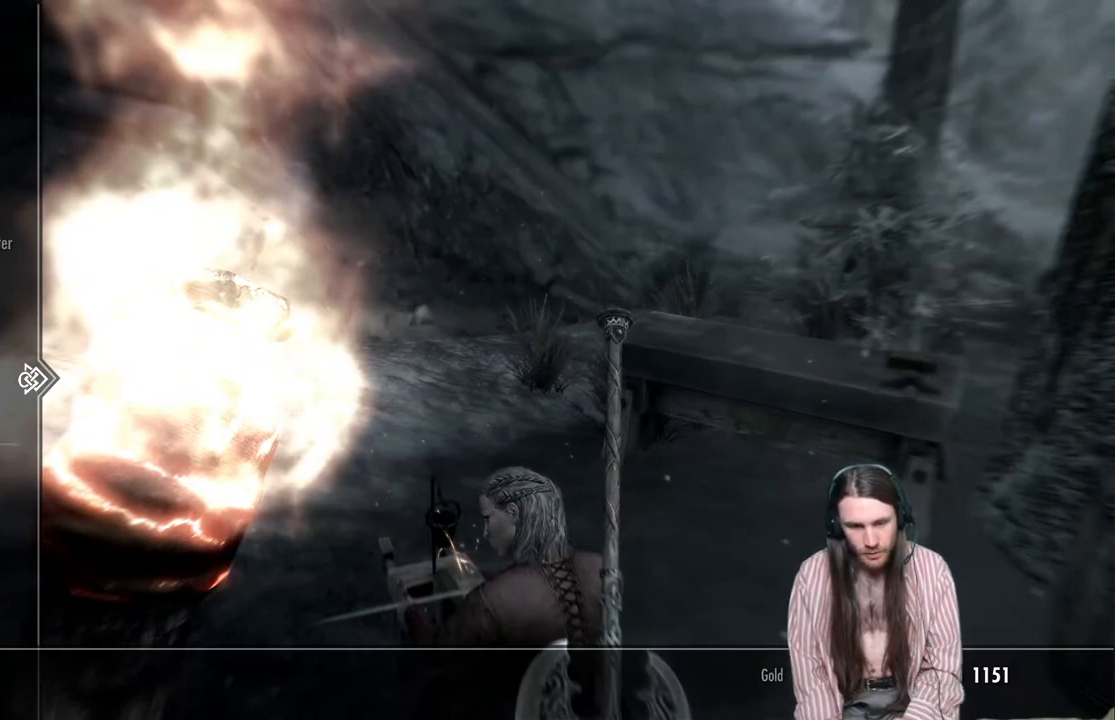
{"buttons": ["DPAD_DOWN"], "left_stick": "center", "right_stick": "center", "events": [[233, "DPAD_DOWN", "down"], [367, "DPAD_DOWN", "up"], [483, "DPAD_DOWN", "down"]]}
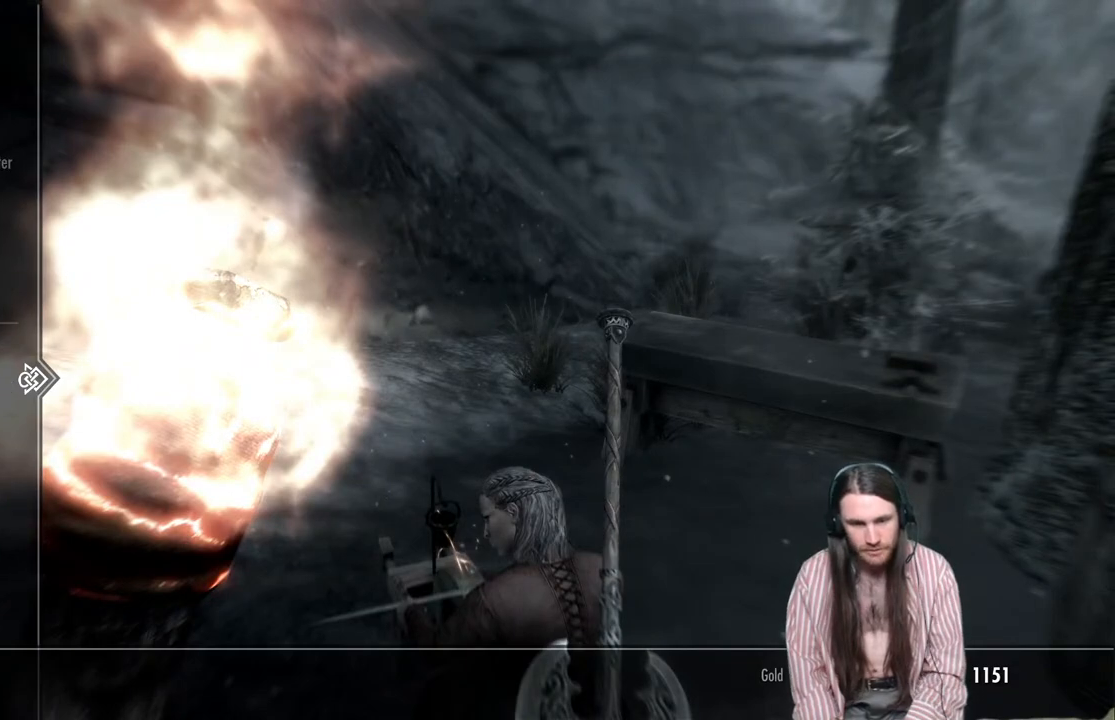
{"buttons": [], "left_stick": "center", "right_stick": "center", "events": [[117, "DPAD_DOWN", "up"]]}
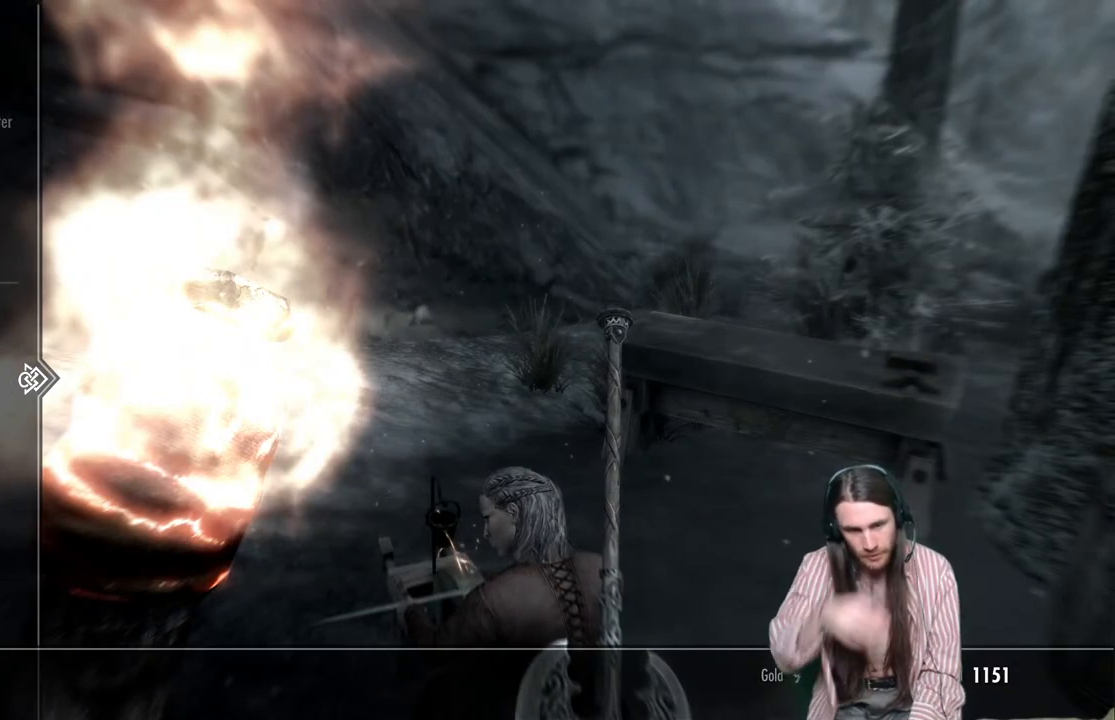
{"buttons": ["DPAD_DOWN"], "left_stick": "center", "right_stick": "center", "events": [[433, "DPAD_DOWN", "down"]]}
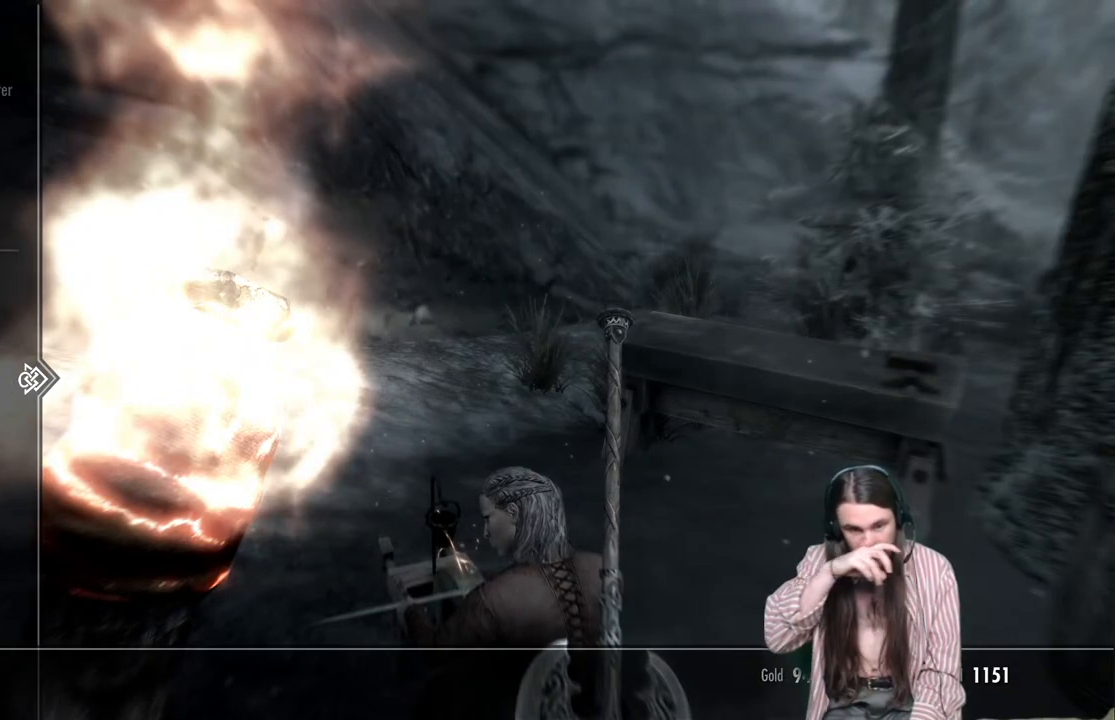
{"buttons": [], "left_stick": "center", "right_stick": "center", "events": [[50, "DPAD_DOWN", "up"], [217, "DPAD_RIGHT", "down"], [367, "DPAD_RIGHT", "up"]]}
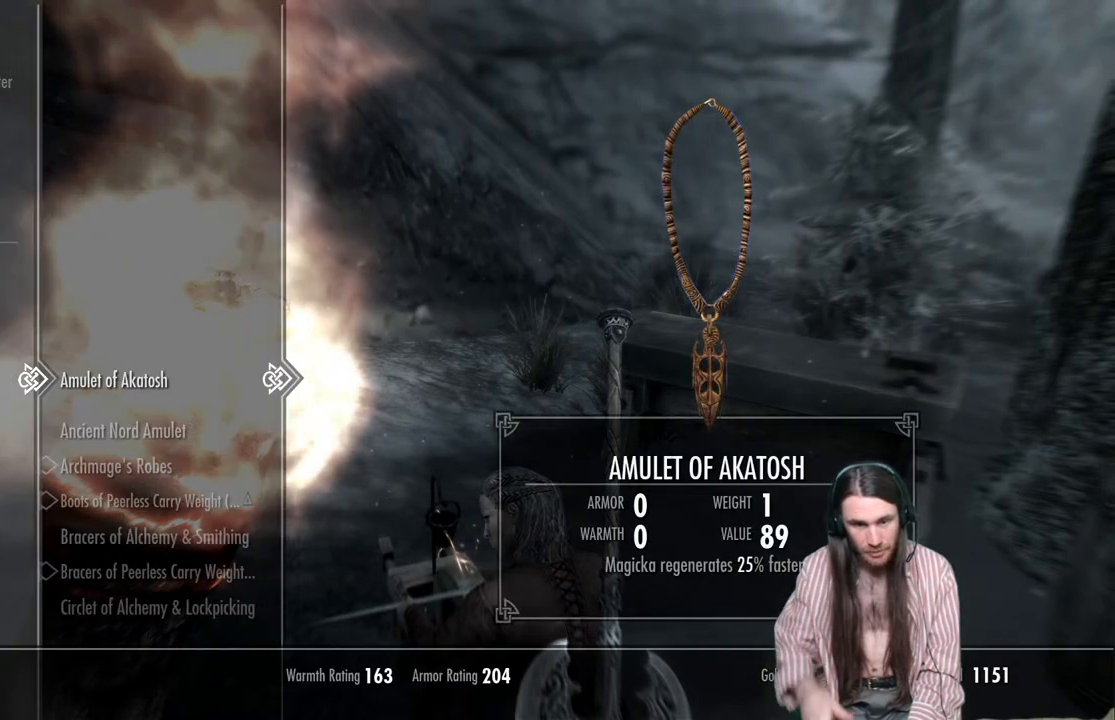
{"buttons": ["DPAD_DOWN"], "left_stick": "center", "right_stick": "center", "events": [[383, "DPAD_DOWN", "down"]]}
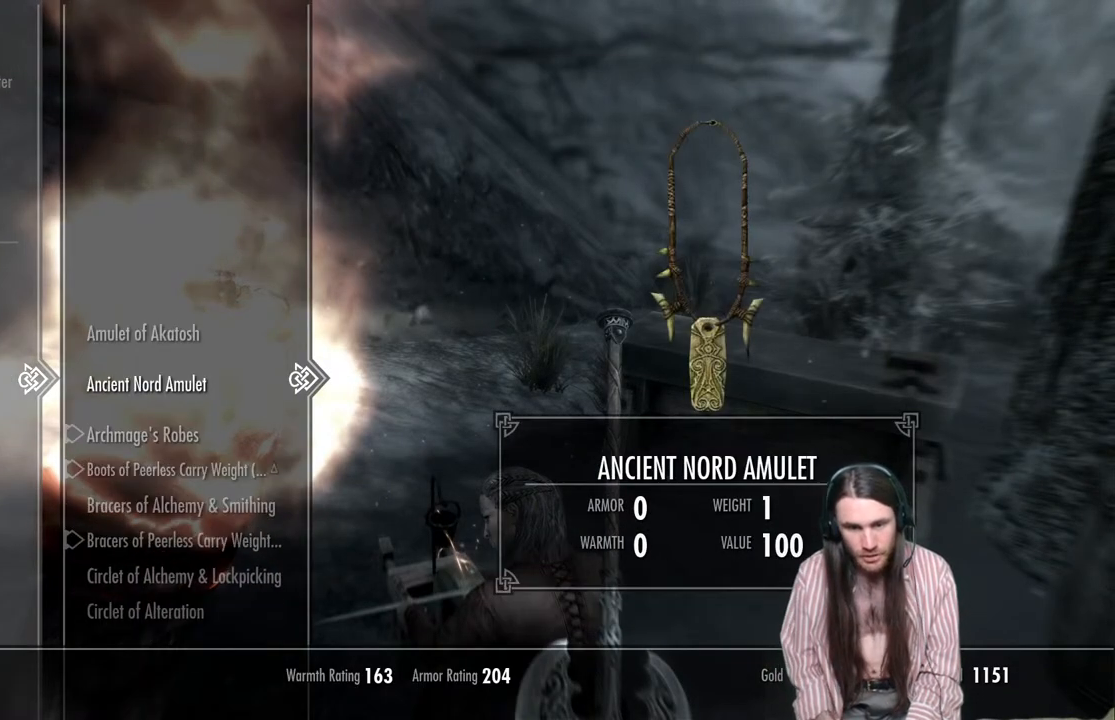
{"buttons": ["DPAD_DOWN"], "left_stick": "center", "right_stick": "center", "events": []}
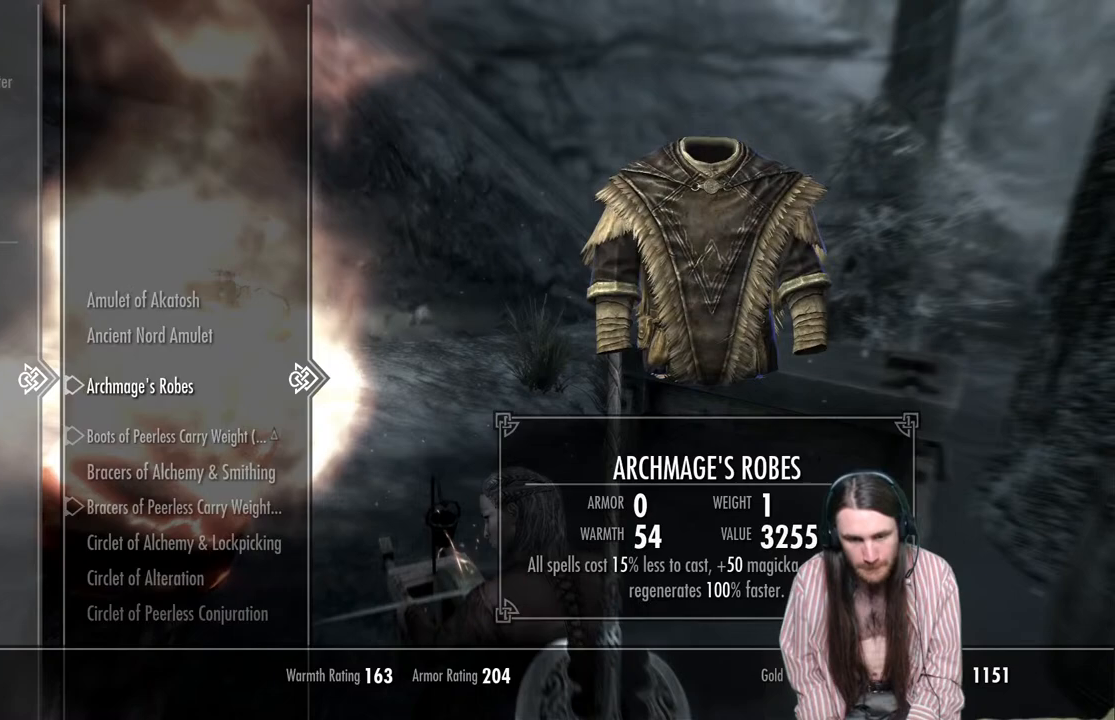
{"buttons": ["DPAD_DOWN"], "left_stick": "center", "right_stick": "center", "events": []}
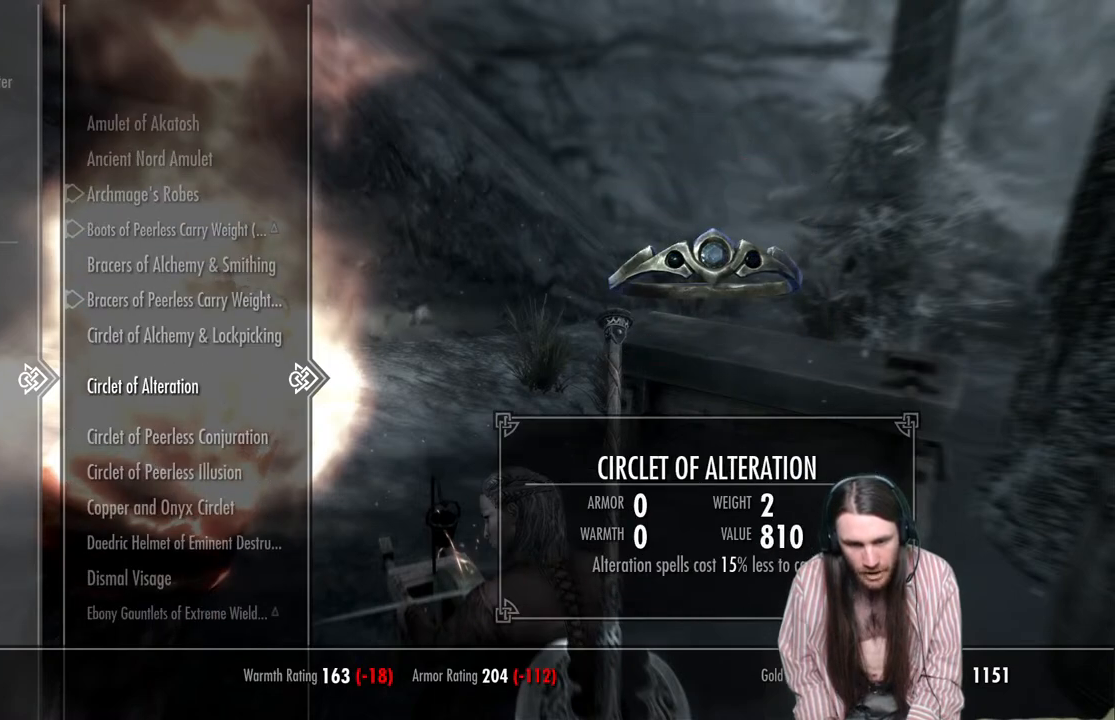
{"buttons": ["DPAD_DOWN"], "left_stick": "center", "right_stick": "center", "events": []}
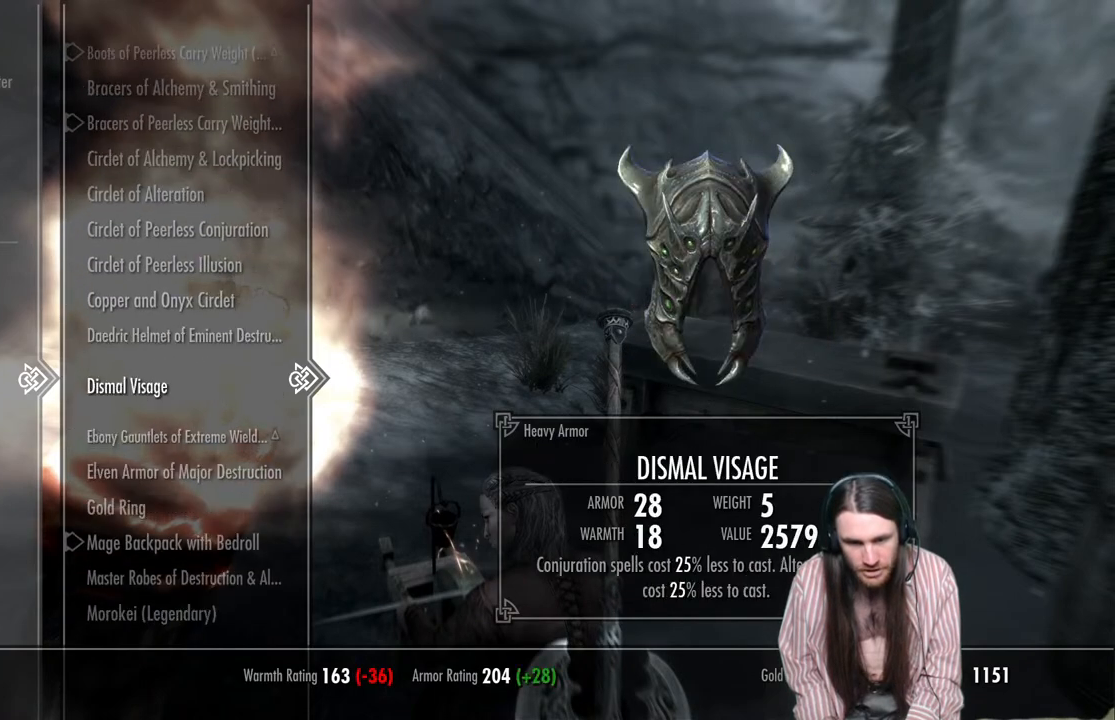
{"buttons": ["DPAD_DOWN"], "left_stick": "center", "right_stick": "center", "events": [[83, "DPAD_DOWN", "up"], [383, "DPAD_DOWN", "down"]]}
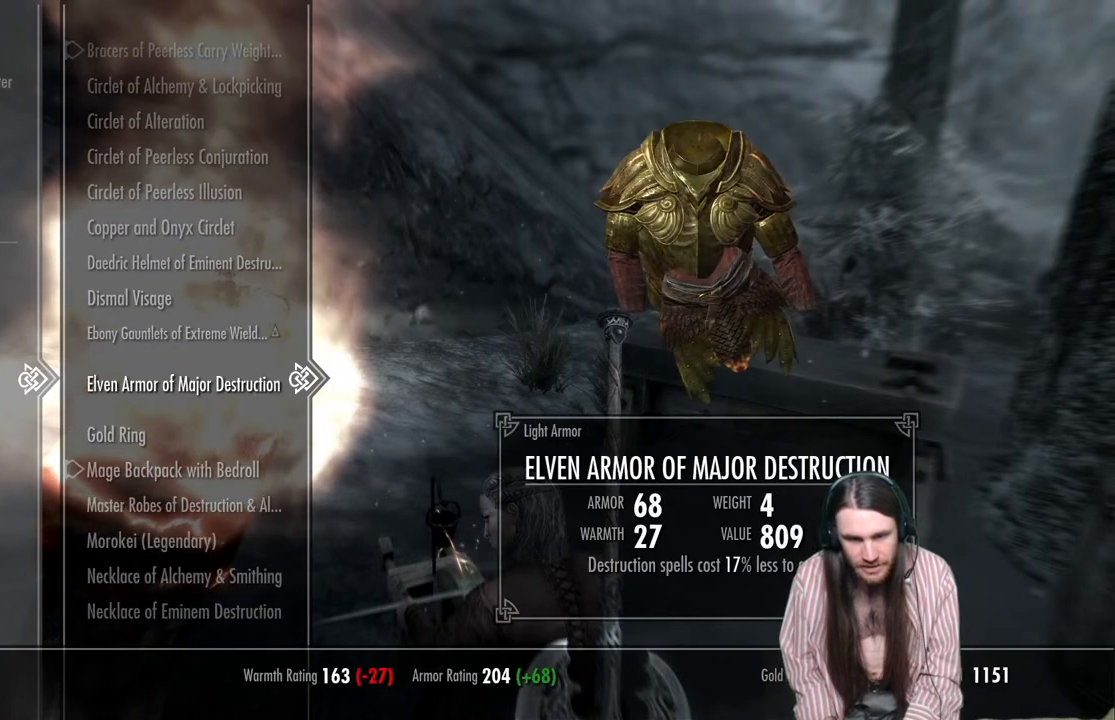
{"buttons": [], "left_stick": "center", "right_stick": "center", "events": [[33, "DPAD_DOWN", "up"]]}
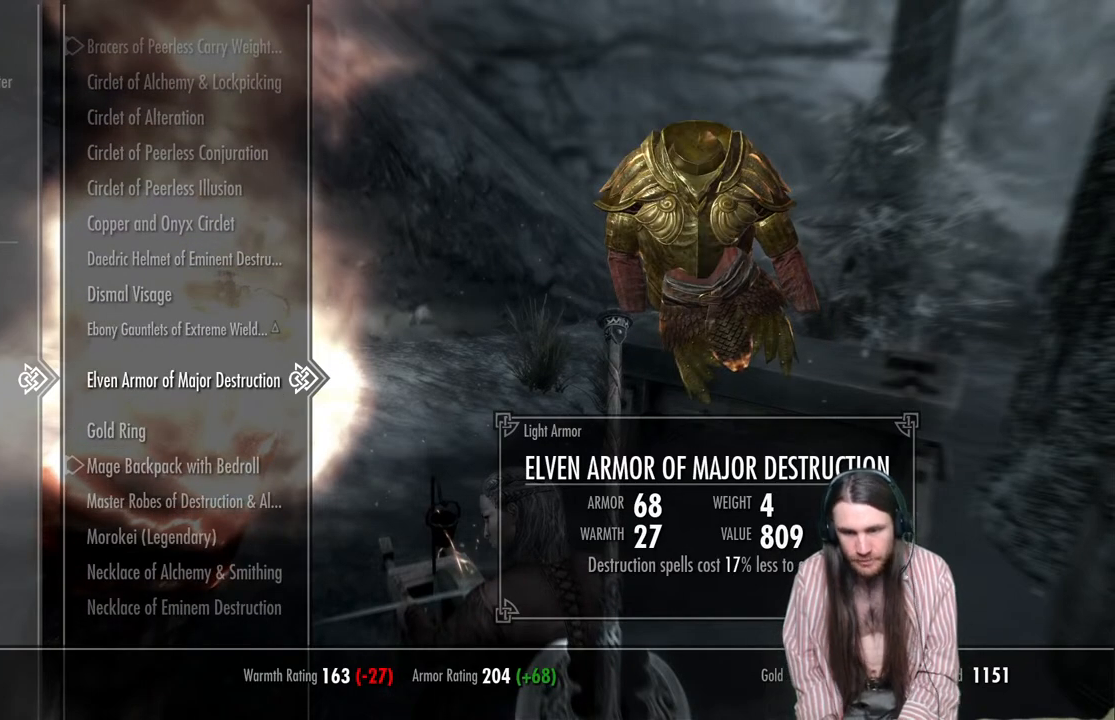
{"buttons": [], "left_stick": "center", "right_stick": "center", "events": []}
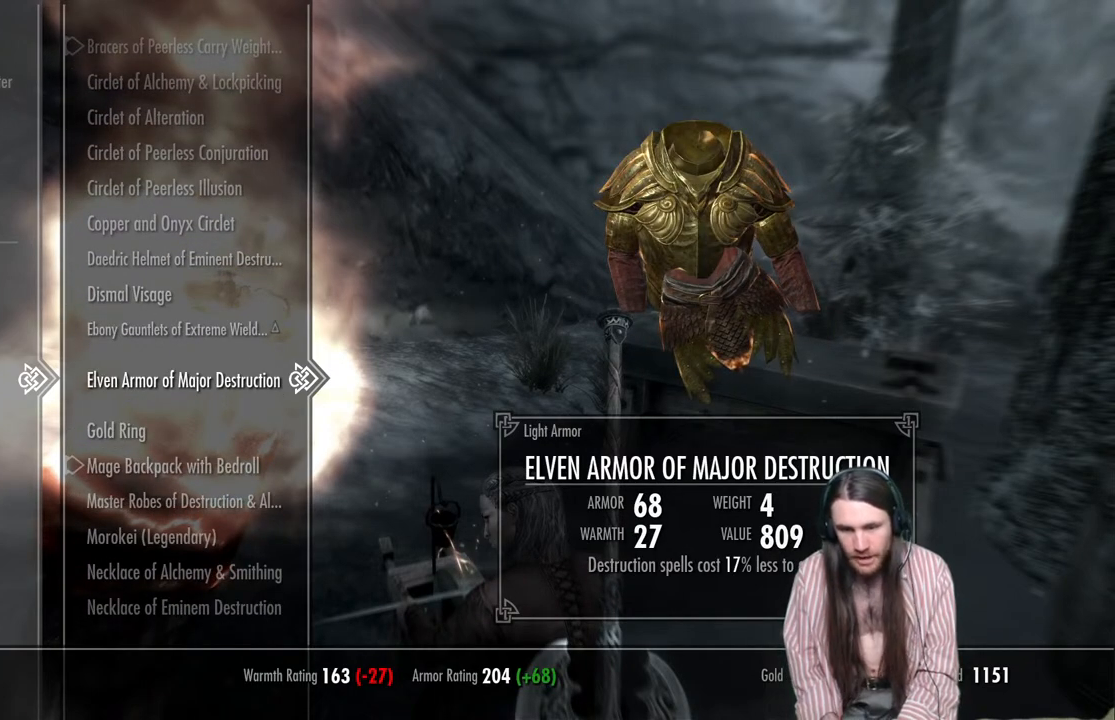
{"buttons": [], "left_stick": "center", "right_stick": "center", "events": []}
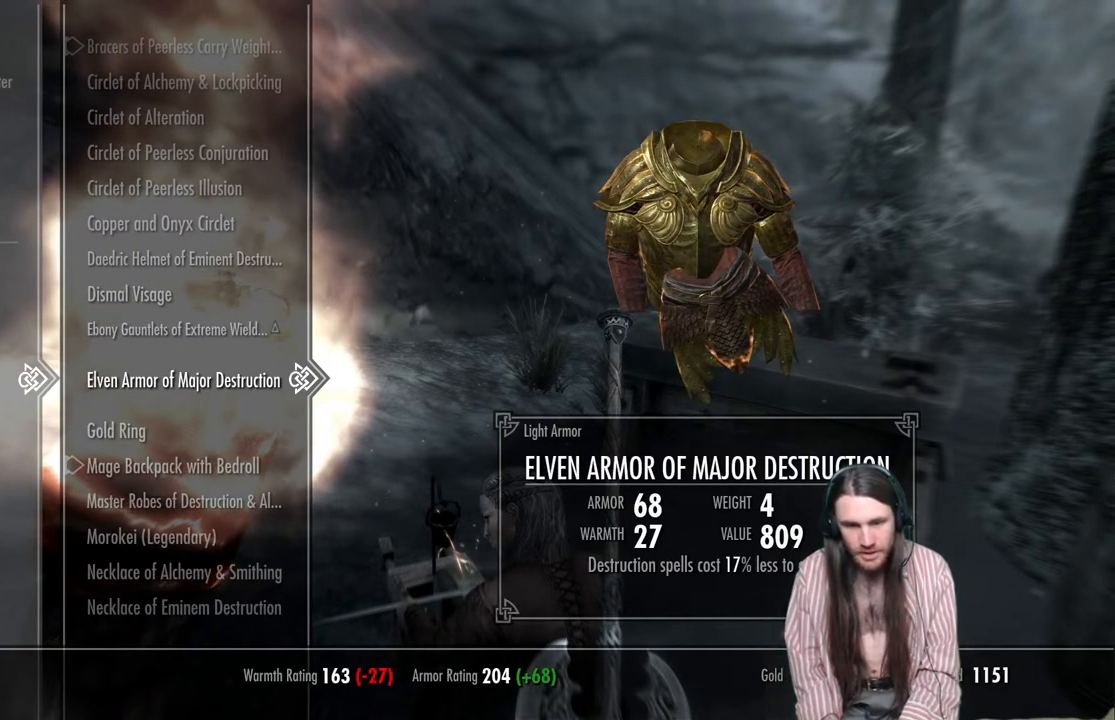
{"buttons": [], "left_stick": "center", "right_stick": "center", "events": []}
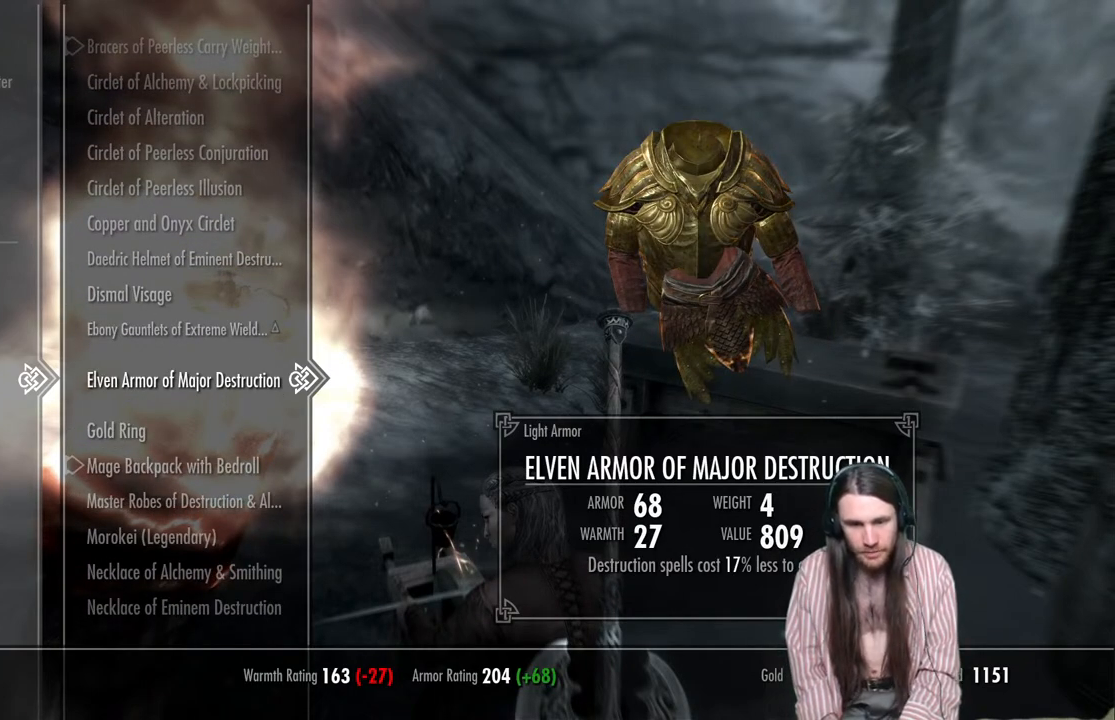
{"buttons": ["DPAD_UP"], "left_stick": "center", "right_stick": "center", "events": [[33, "A", "down"], [200, "A", "up"], [500, "DPAD_UP", "down"]]}
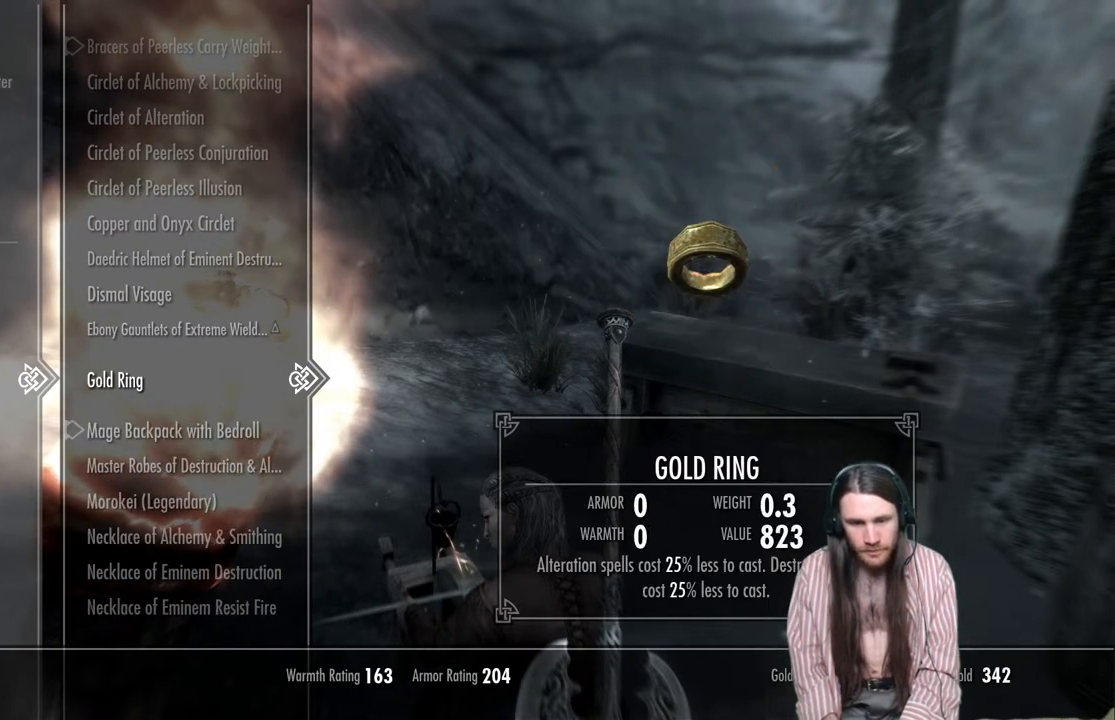
{"buttons": [], "left_stick": "center", "right_stick": "center", "events": [[133, "DPAD_UP", "up"]]}
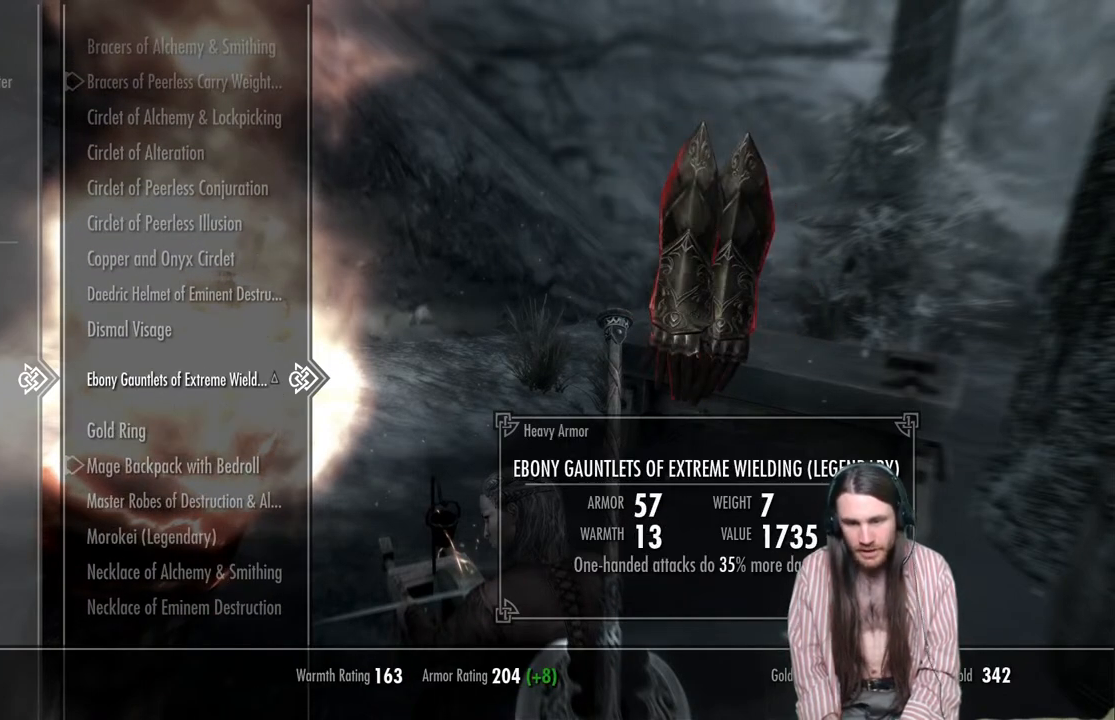
{"buttons": [], "left_stick": "center", "right_stick": "center", "events": []}
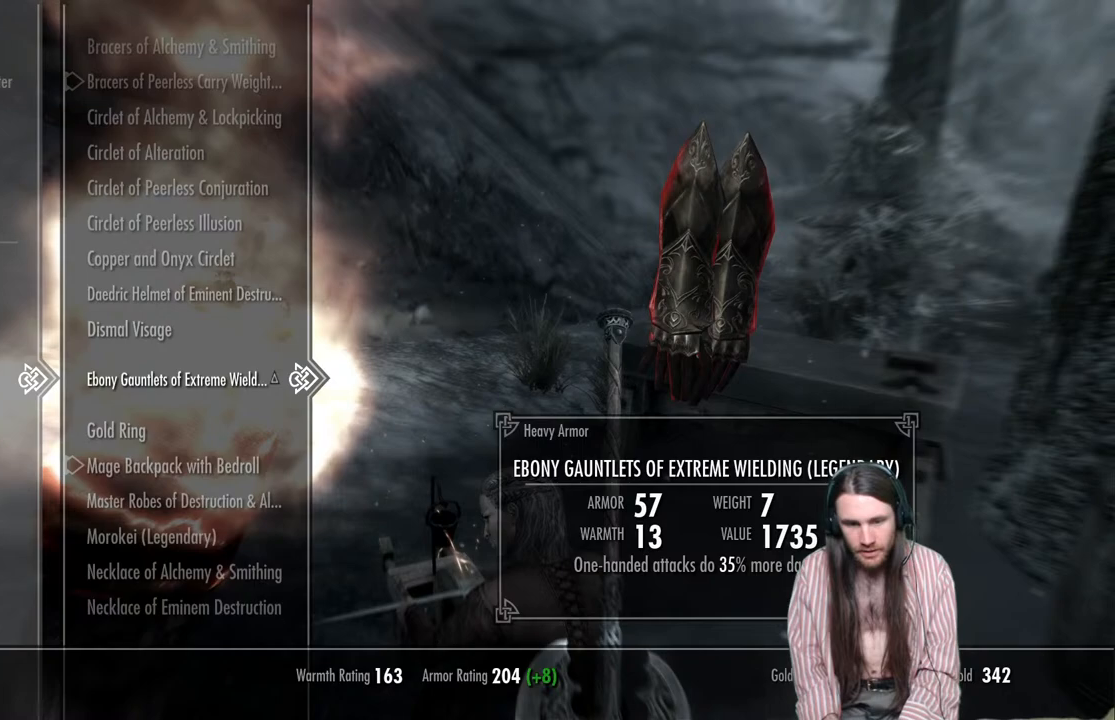
{"buttons": ["DPAD_UP"], "left_stick": "center", "right_stick": "center", "events": [[50, "DPAD_UP", "down"], [200, "DPAD_UP", "up"], [417, "DPAD_UP", "down"]]}
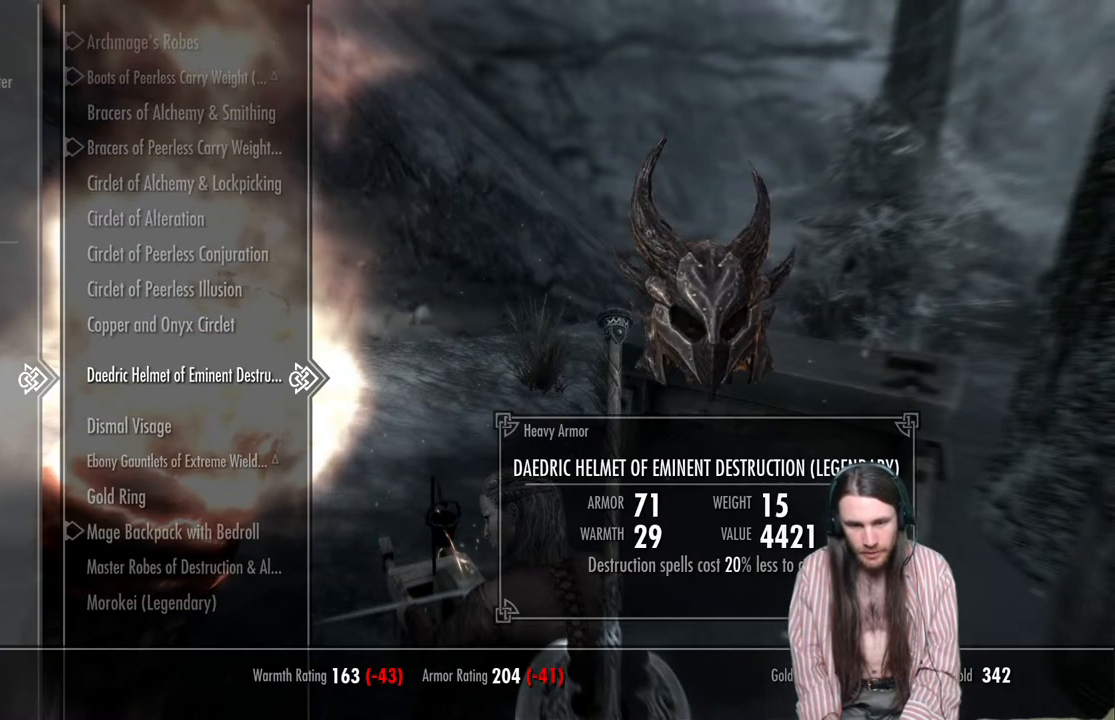
{"buttons": [], "left_stick": "center", "right_stick": "center", "events": [[83, "DPAD_UP", "up"]]}
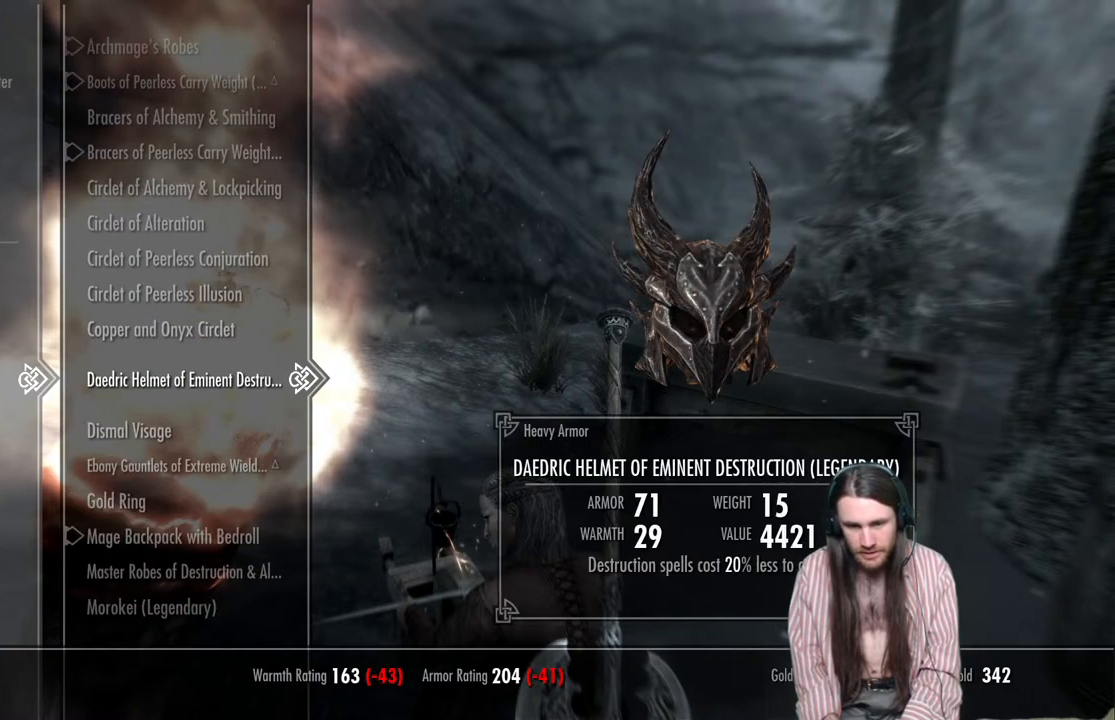
{"buttons": [], "left_stick": "center", "right_stick": "center", "events": [[200, "DPAD_UP", "down"], [333, "DPAD_UP", "up"]]}
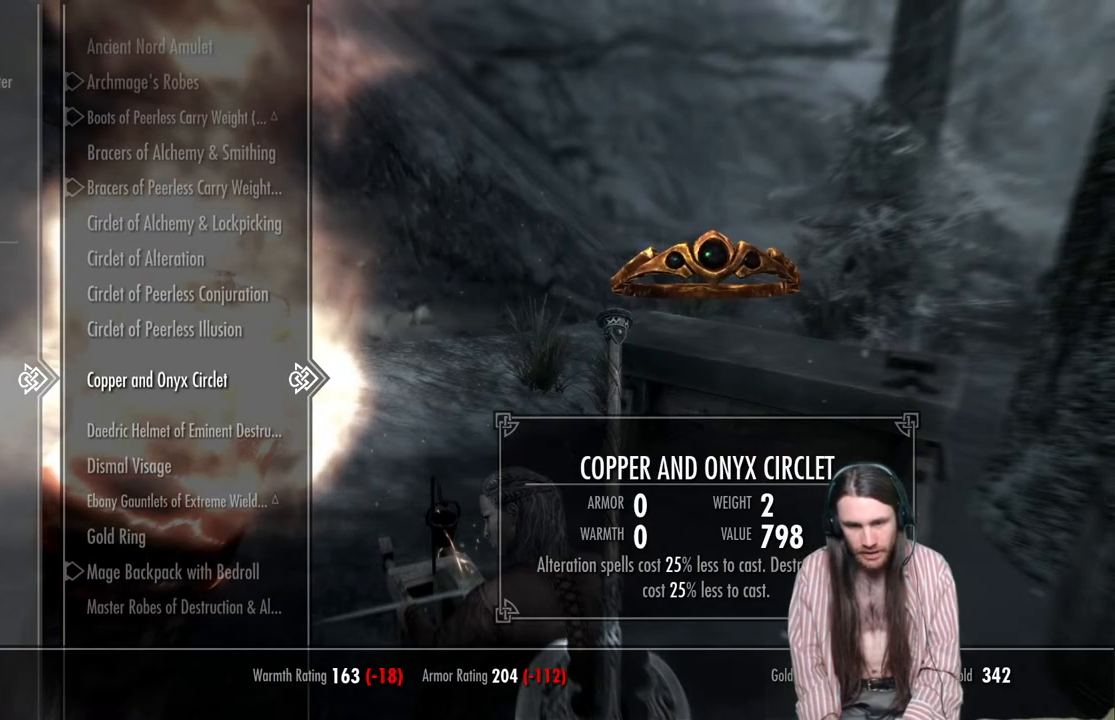
{"buttons": [], "left_stick": "center", "right_stick": "center", "events": [[300, "DPAD_UP", "down"], [433, "DPAD_UP", "up"]]}
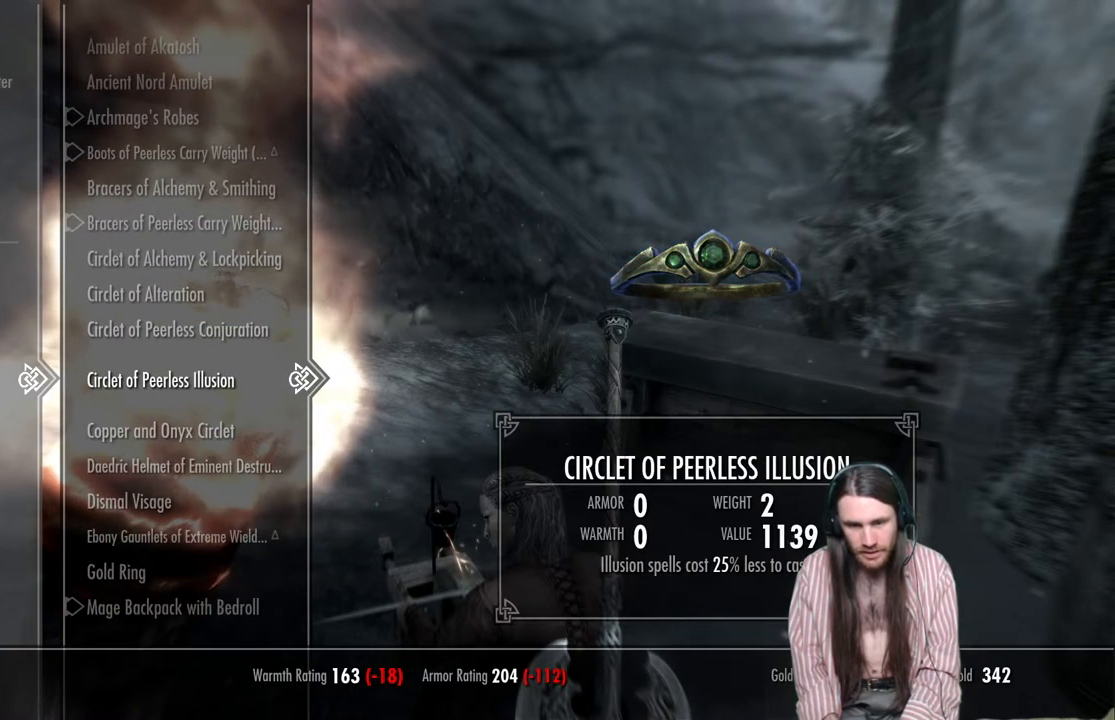
{"buttons": [], "left_stick": "center", "right_stick": "center", "events": []}
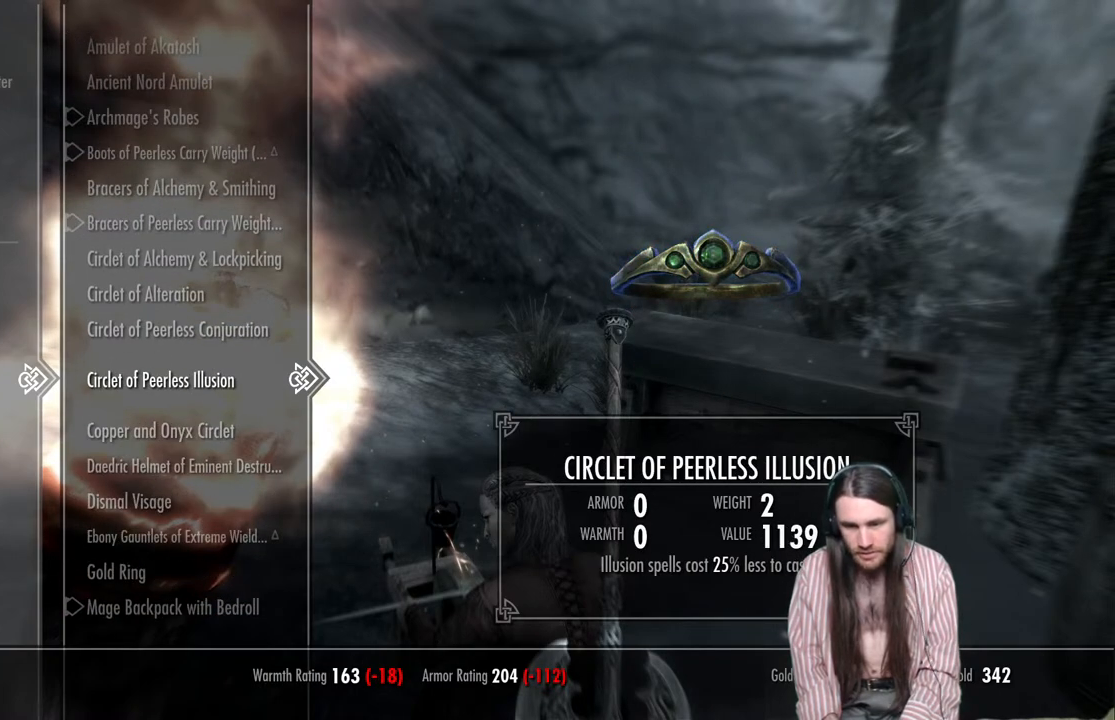
{"buttons": ["DPAD_UP"], "left_stick": "center", "right_stick": "center", "events": [[383, "DPAD_UP", "down"]]}
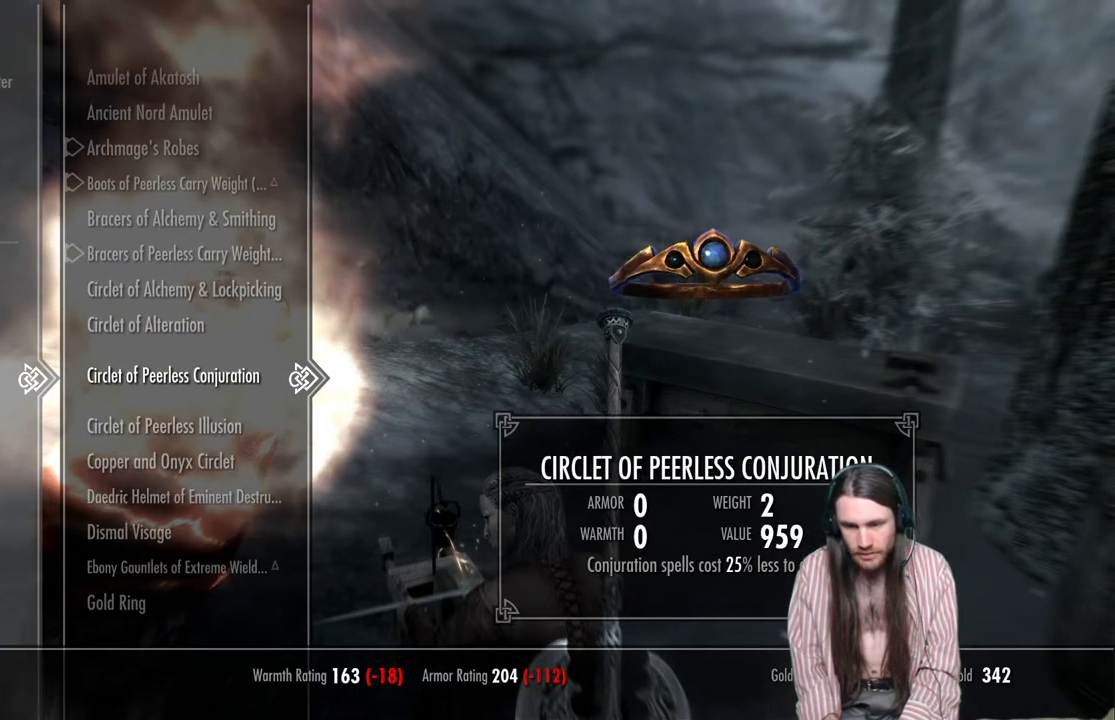
{"buttons": [], "left_stick": "center", "right_stick": "center", "events": [[17, "DPAD_UP", "up"], [150, "DPAD_UP", "down"], [267, "DPAD_UP", "up"]]}
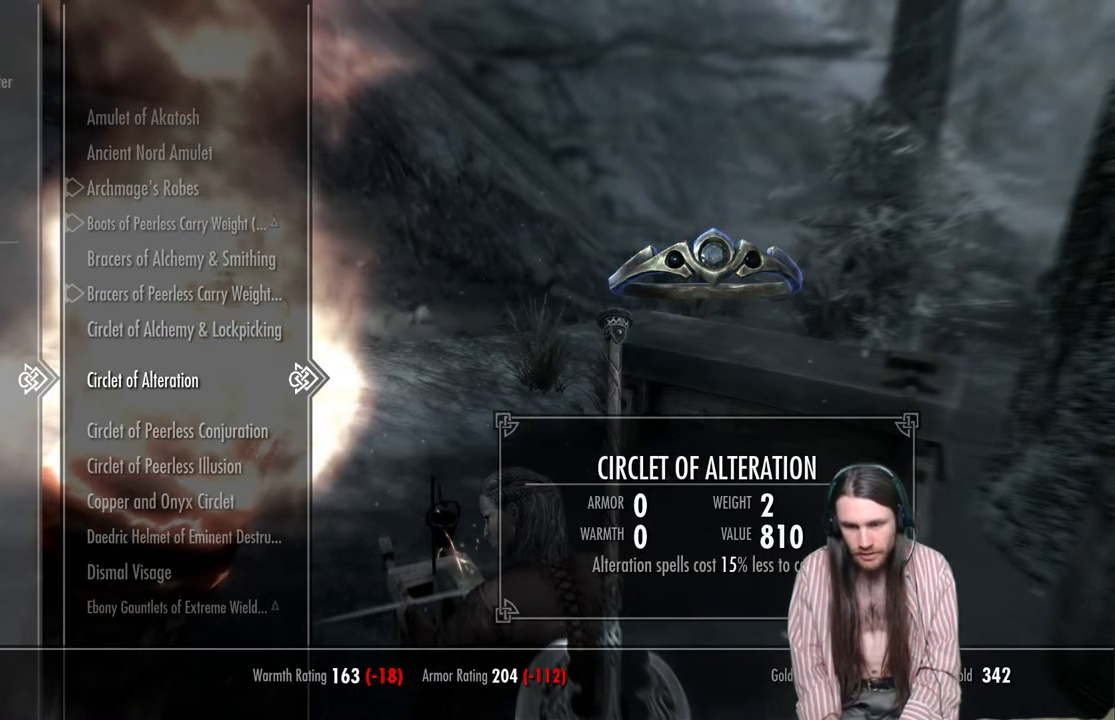
{"buttons": [], "left_stick": "center", "right_stick": "center", "events": [[17, "DPAD_UP", "down"], [133, "DPAD_UP", "up"], [300, "DPAD_DOWN", "down"], [417, "DPAD_DOWN", "up"]]}
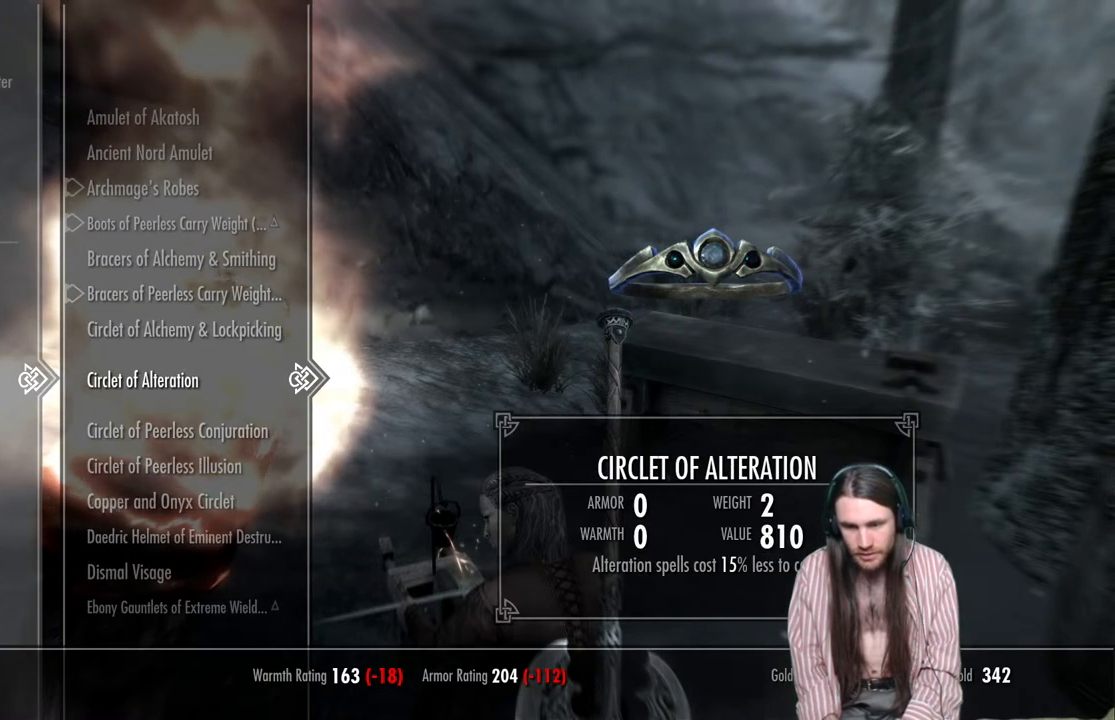
{"buttons": [], "left_stick": "center", "right_stick": "center", "events": []}
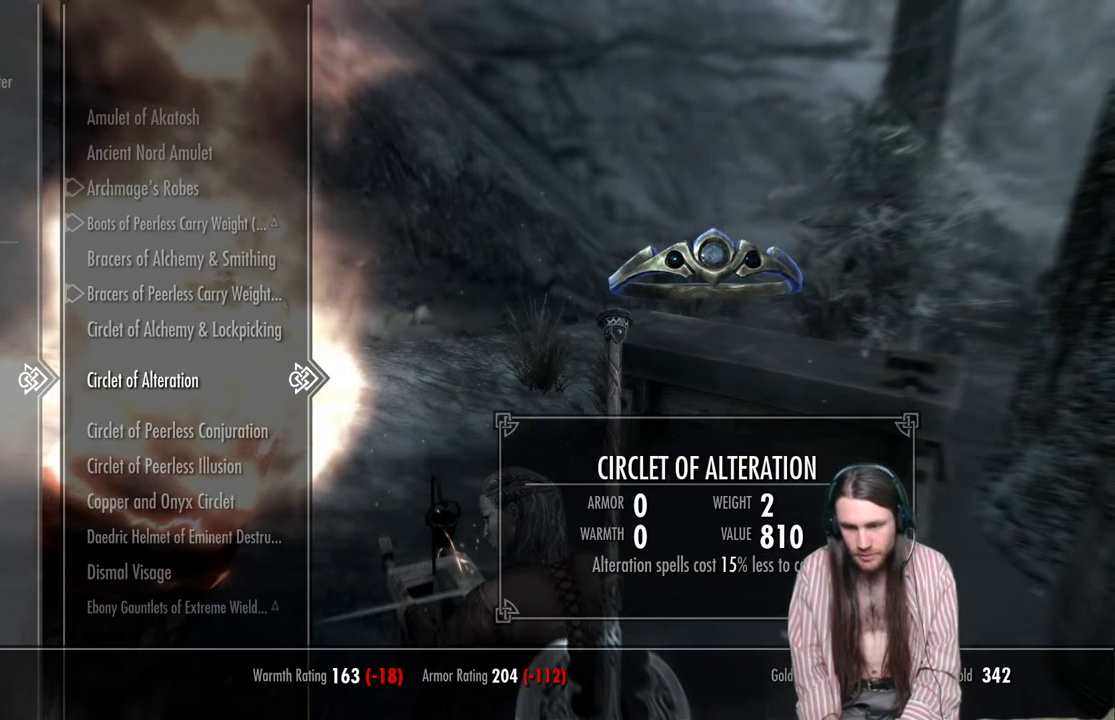
{"buttons": ["DPAD_LEFT"], "left_stick": "center", "right_stick": "center", "events": [[450, "DPAD_LEFT", "down"]]}